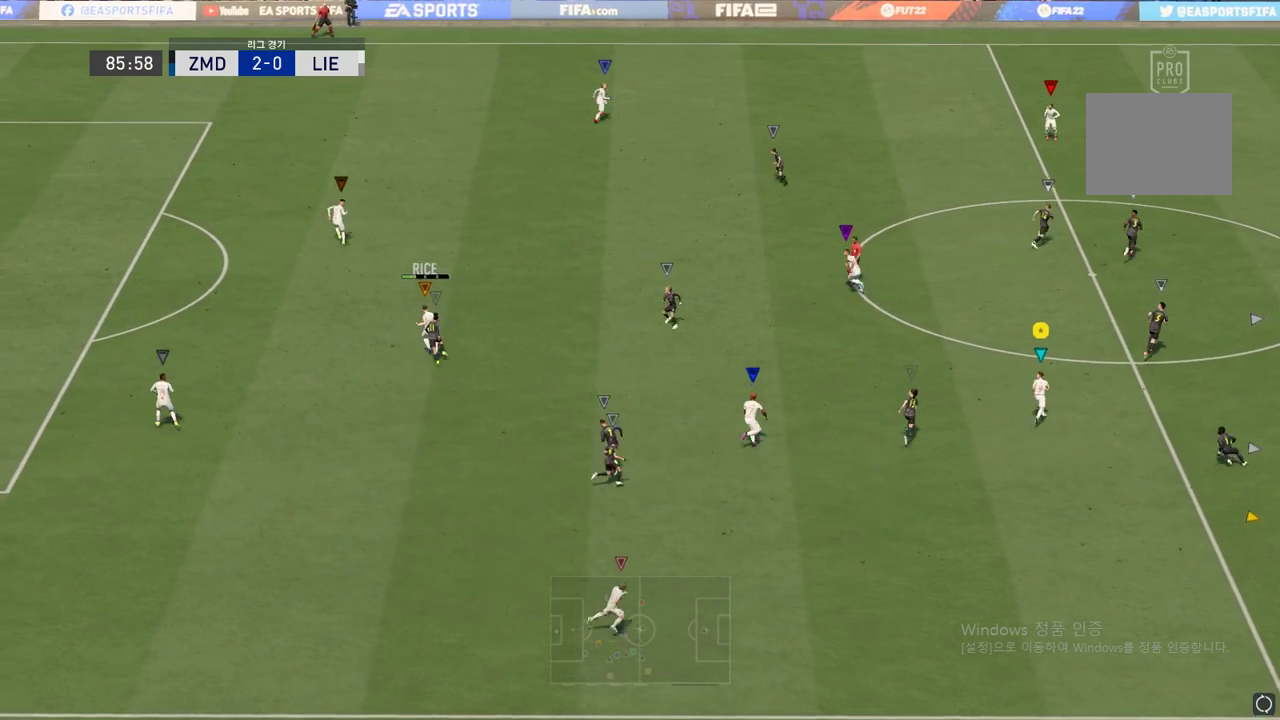
Gameplay with a controller (Xbox layout); each line is a JSON object with the inputs held at the frame after it. "events" lists button and stick changes between this image and that frame as [ms after this image, input, new state], when the widget could be followed in between. Not read: L3 R3.
{"buttons": ["R2"], "left_stick": "up-left", "right_stick": "center", "events": [[100, "left_stick", "center"], [367, "left_stick", "up-left"]]}
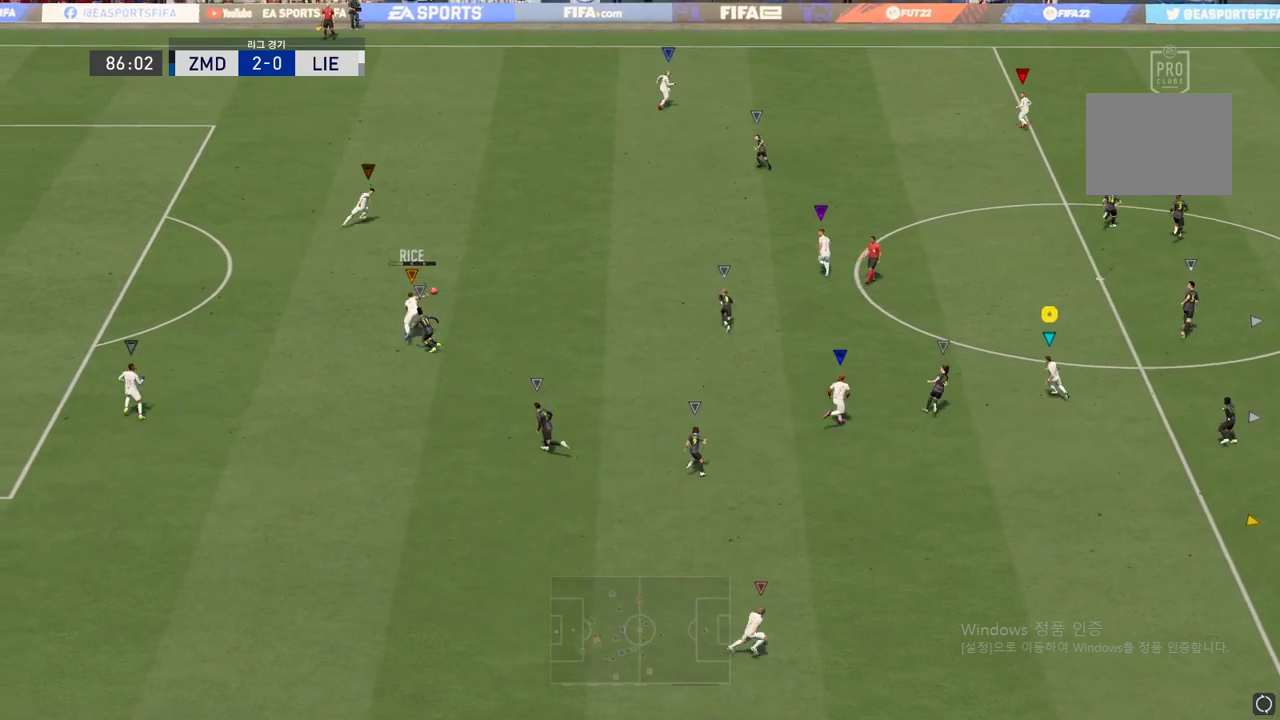
{"buttons": ["R2"], "left_stick": "up-left", "right_stick": "center", "events": []}
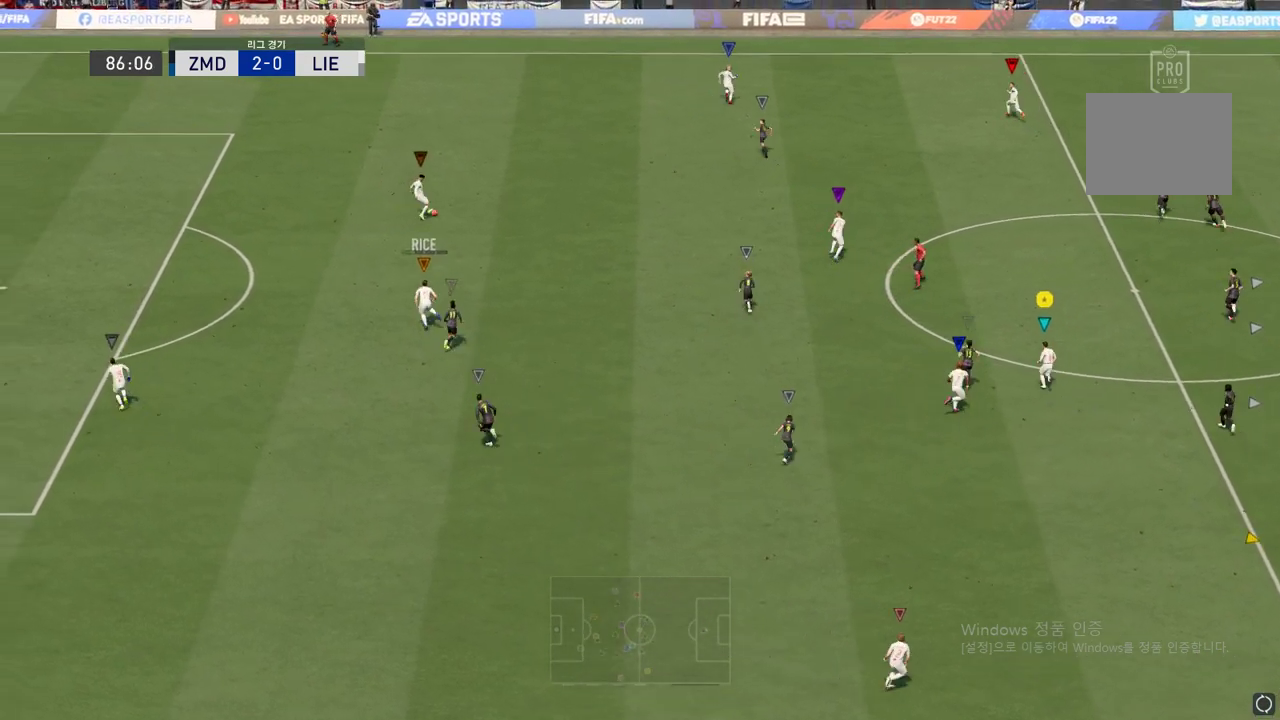
{"buttons": ["R2"], "left_stick": "up-left", "right_stick": "center", "events": []}
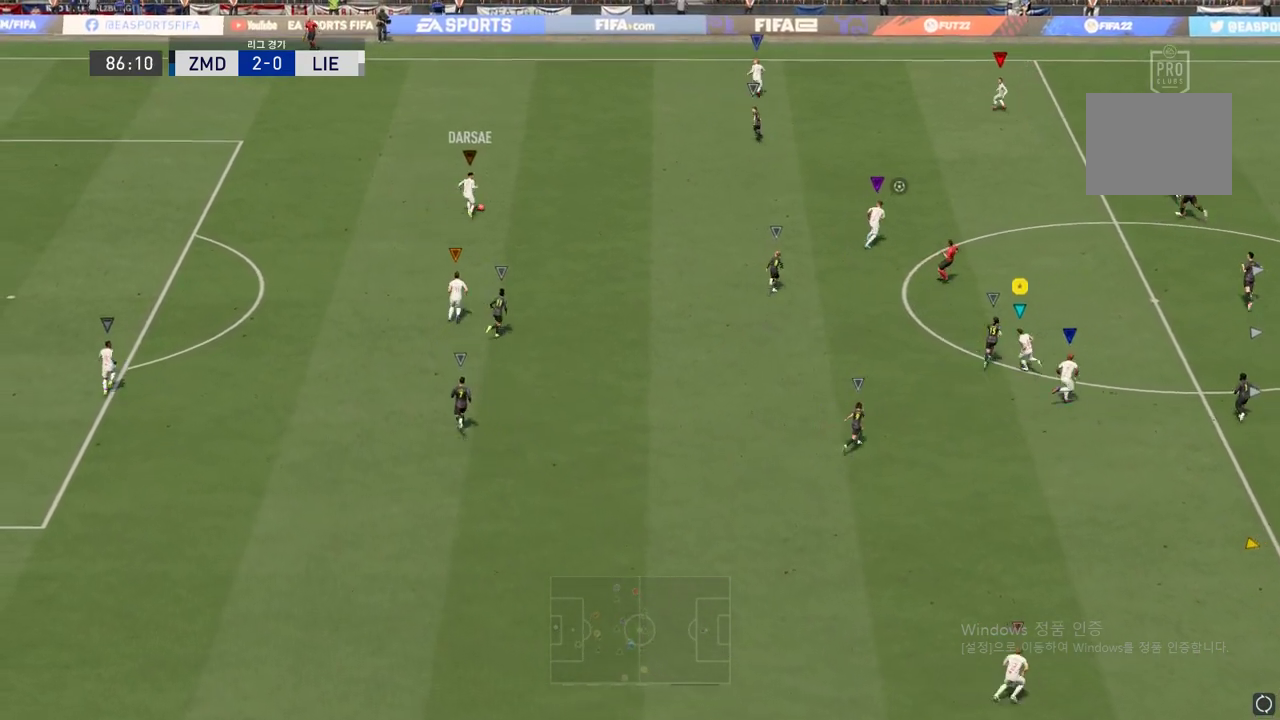
{"buttons": [], "left_stick": "up-right", "right_stick": "center", "events": [[67, "R2", "up"], [234, "left_stick", "up"], [467, "left_stick", "up-right"]]}
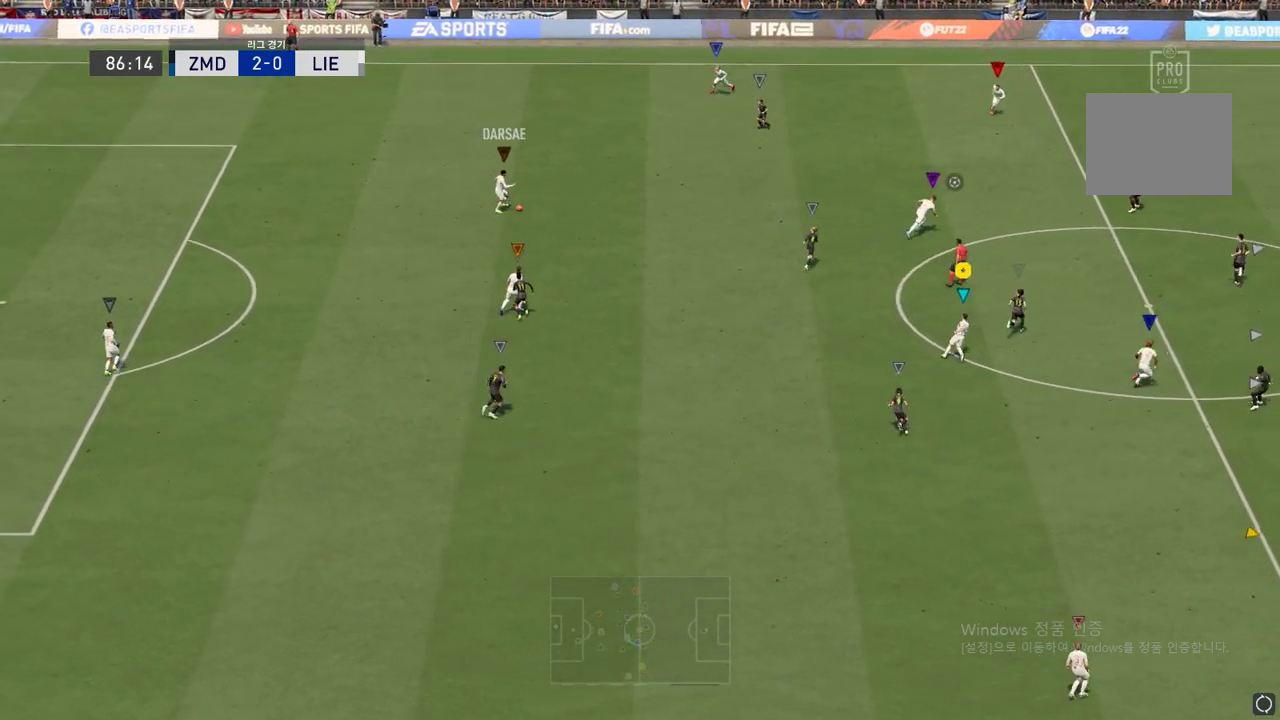
{"buttons": [], "left_stick": "up-right", "right_stick": "center", "events": []}
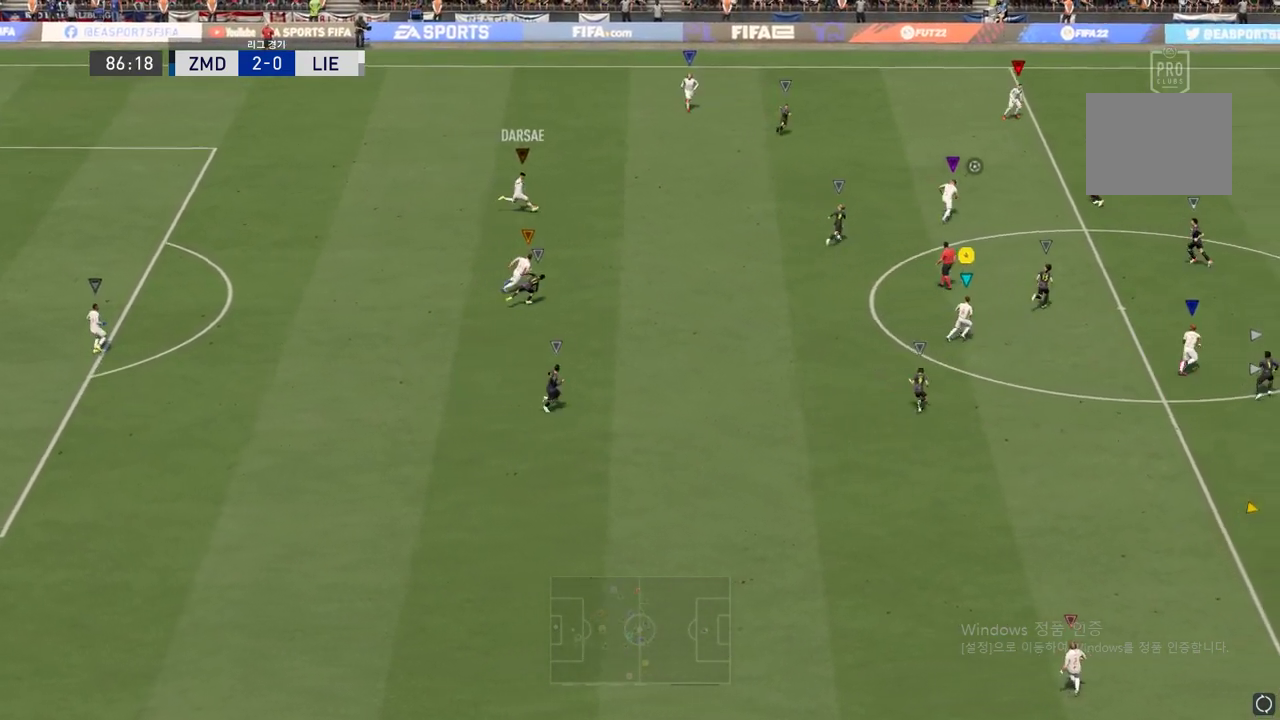
{"buttons": [], "left_stick": "left", "right_stick": "center", "events": [[50, "left_stick", "right"], [201, "left_stick", "center"], [251, "left_stick", "left"]]}
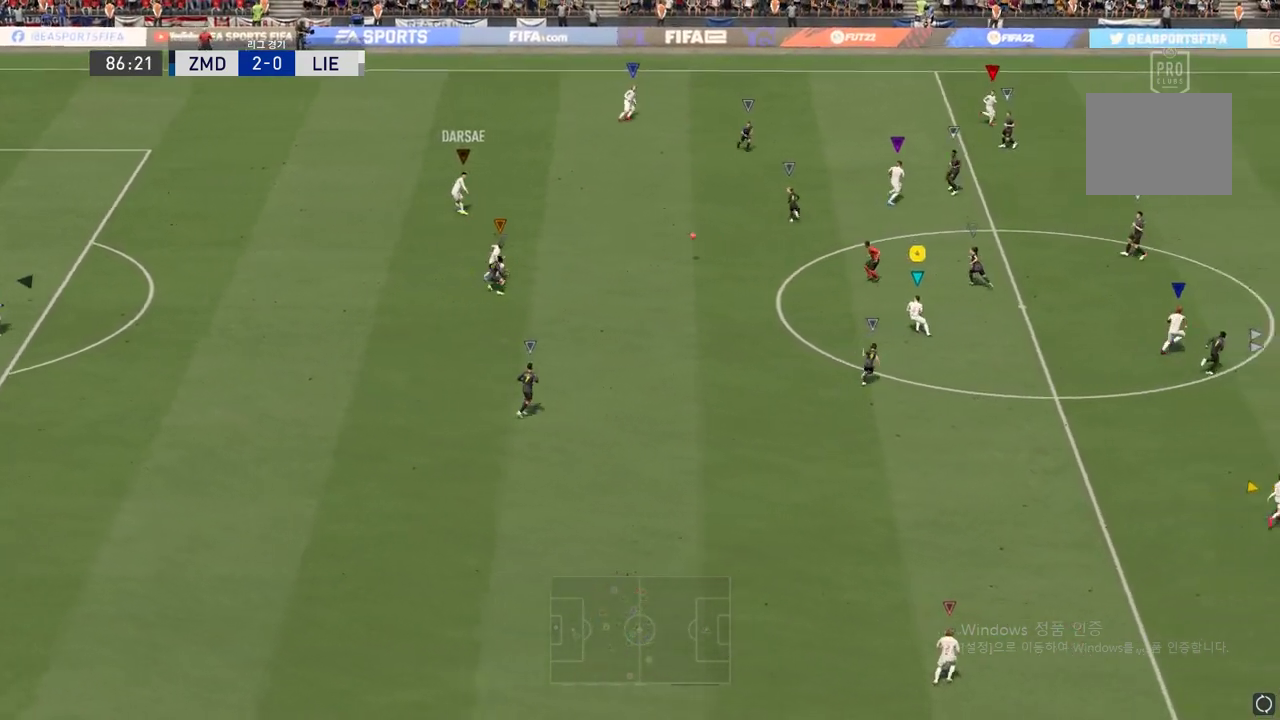
{"buttons": [], "left_stick": "right", "right_stick": "center", "events": [[16, "left_stick", "center"], [67, "L2", "down"], [67, "left_stick", "right"], [267, "L2", "up"]]}
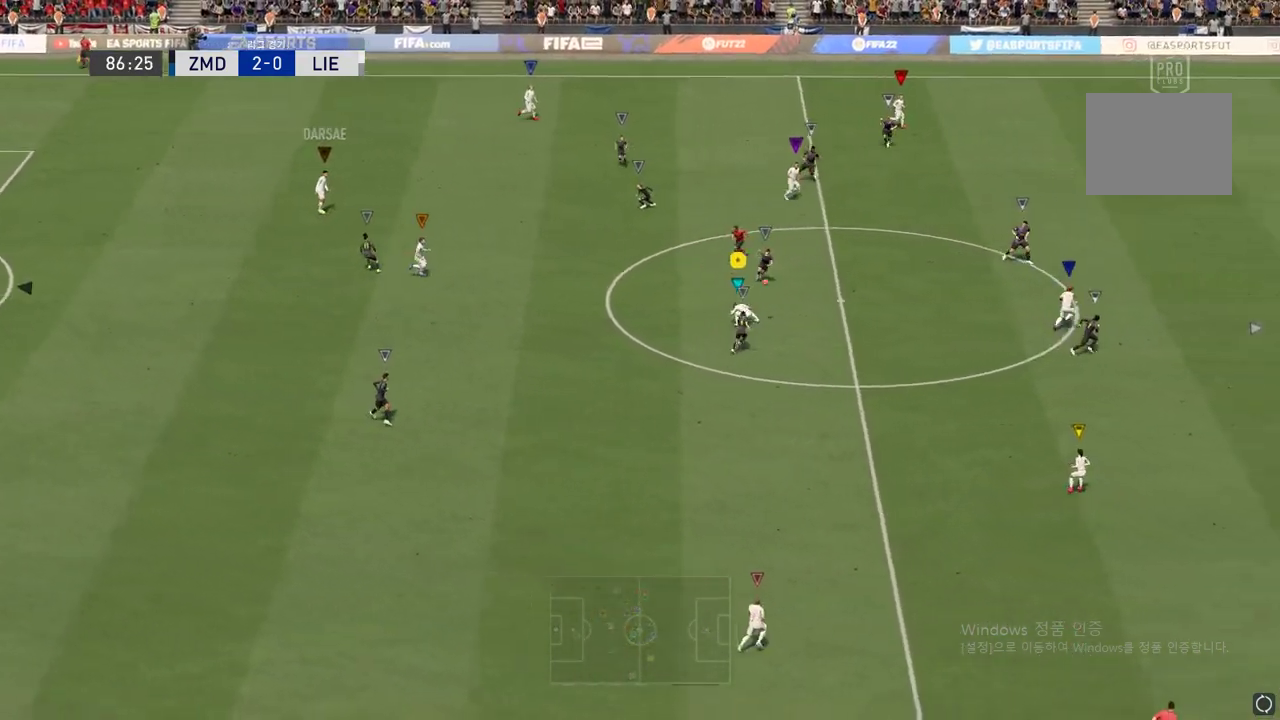
{"buttons": [], "left_stick": "down", "right_stick": "center", "events": [[50, "left_stick", "down-right"], [417, "left_stick", "down"]]}
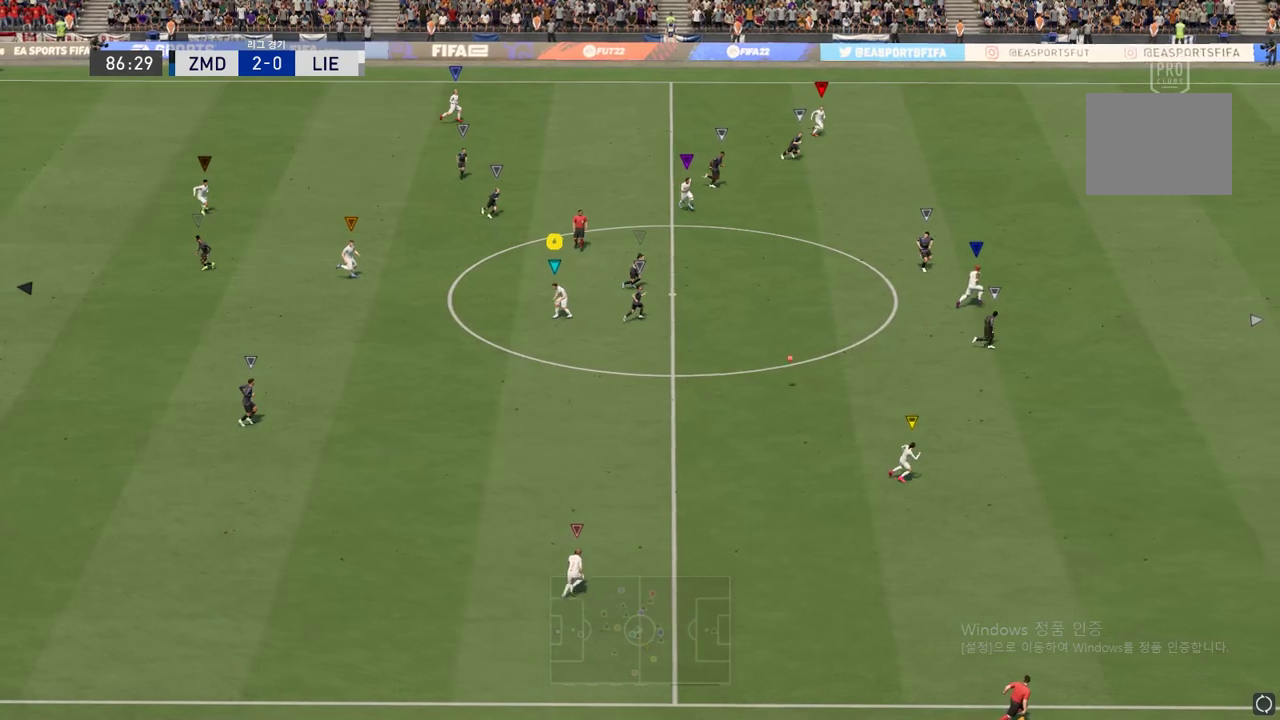
{"buttons": ["R2"], "left_stick": "down-right", "right_stick": "center", "events": [[133, "left_stick", "down-right"], [233, "R2", "down"]]}
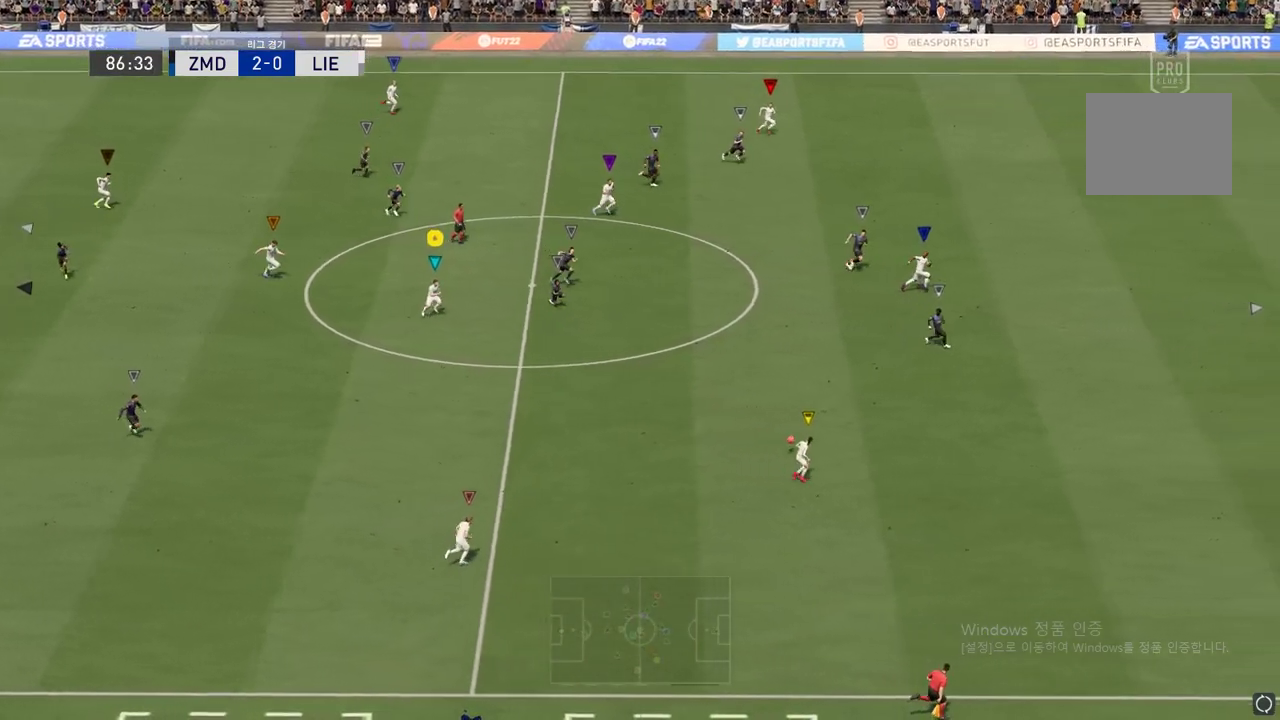
{"buttons": ["R2"], "left_stick": "down-right", "right_stick": "center", "events": []}
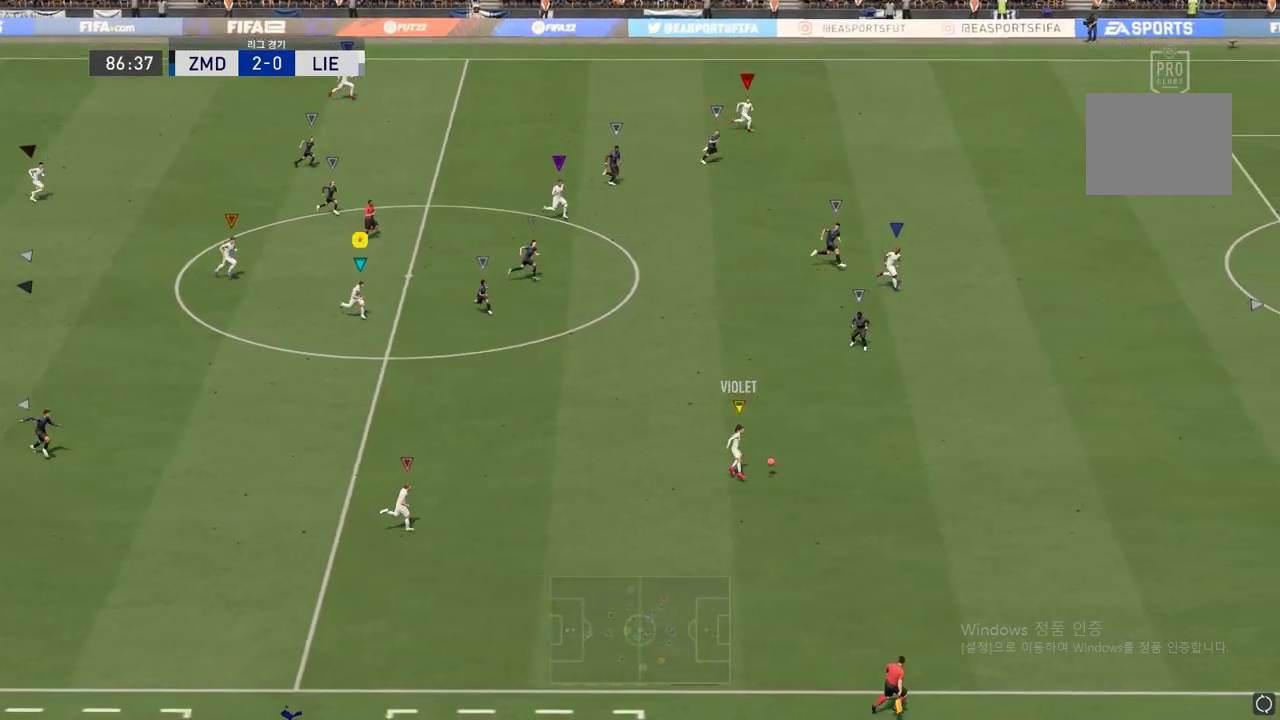
{"buttons": ["R2"], "left_stick": "right", "right_stick": "center", "events": [[283, "left_stick", "right"]]}
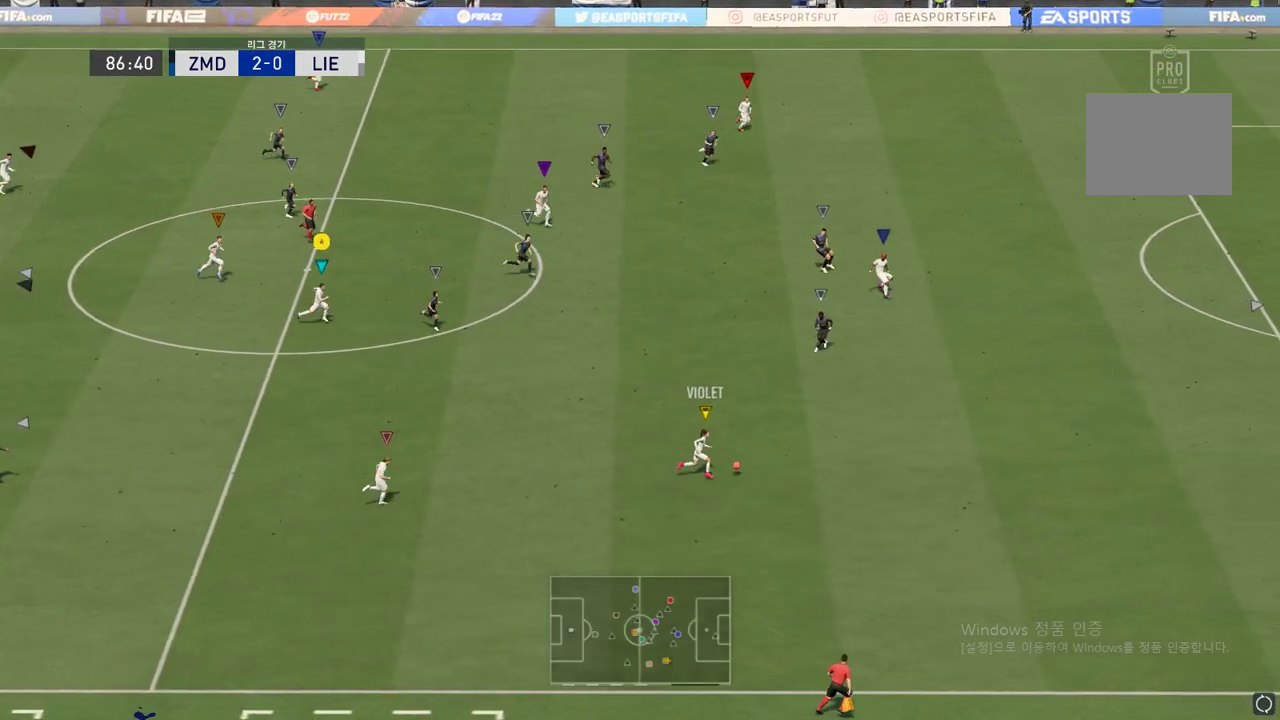
{"buttons": ["R2"], "left_stick": "up-right", "right_stick": "center", "events": [[284, "left_stick", "center"], [351, "left_stick", "up-right"]]}
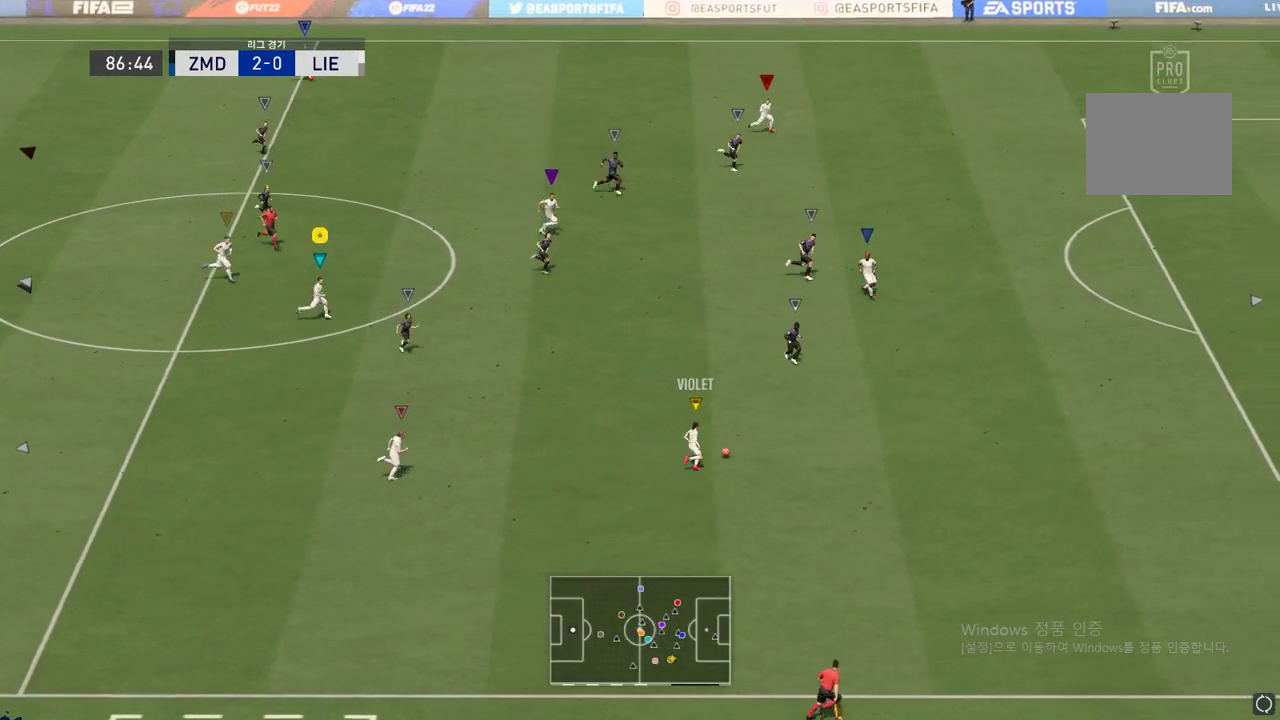
{"buttons": ["R2"], "left_stick": "right", "right_stick": "center", "events": [[100, "left_stick", "right"]]}
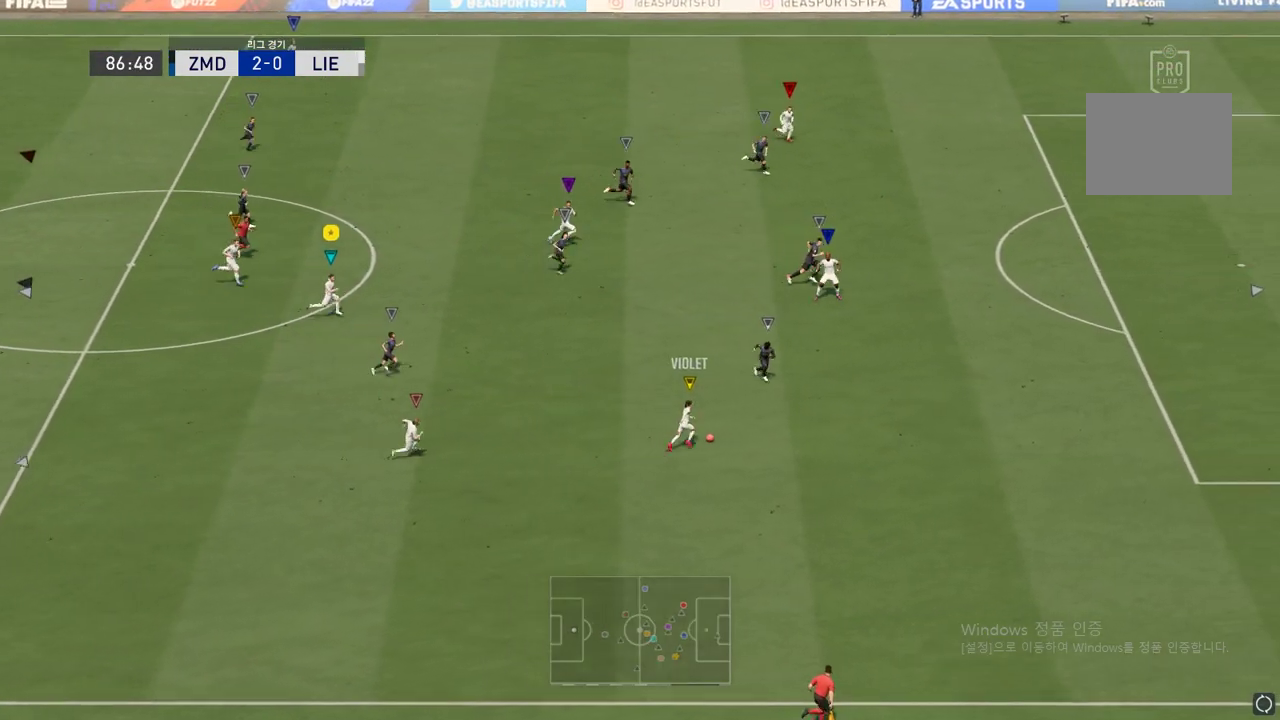
{"buttons": [], "left_stick": "right", "right_stick": "center", "events": [[150, "R2", "up"]]}
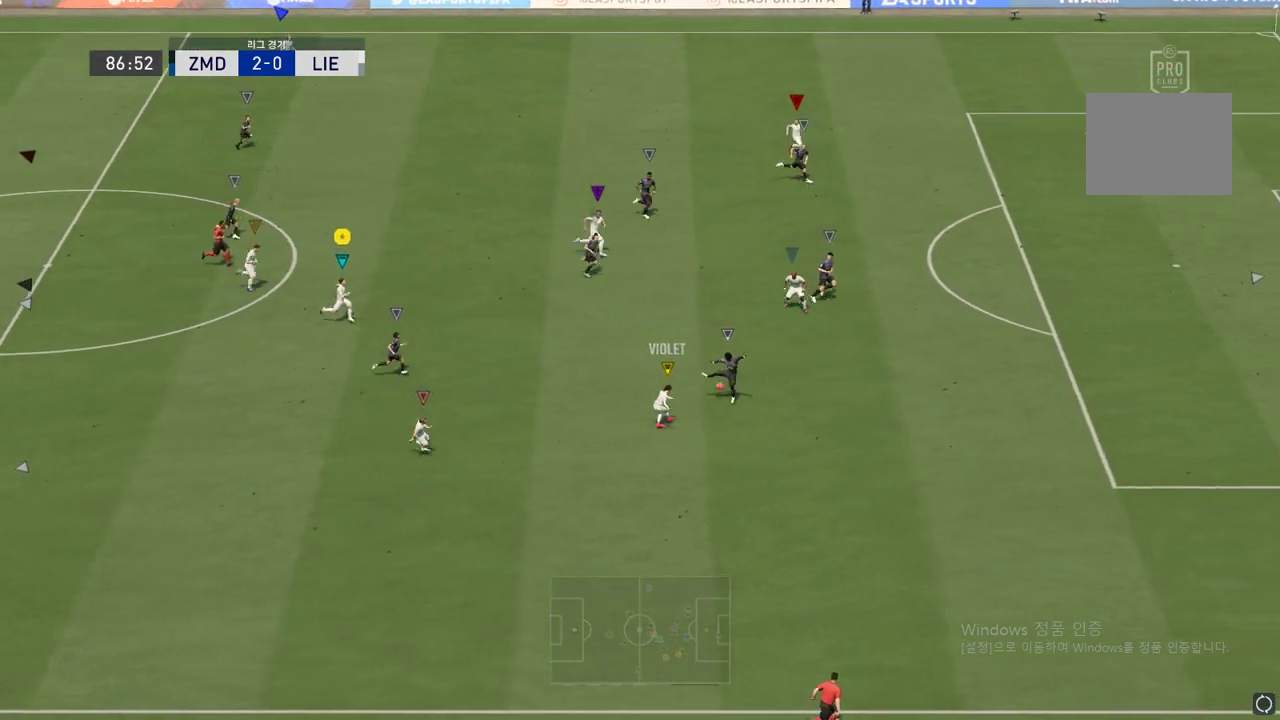
{"buttons": [], "left_stick": "right", "right_stick": "center", "events": []}
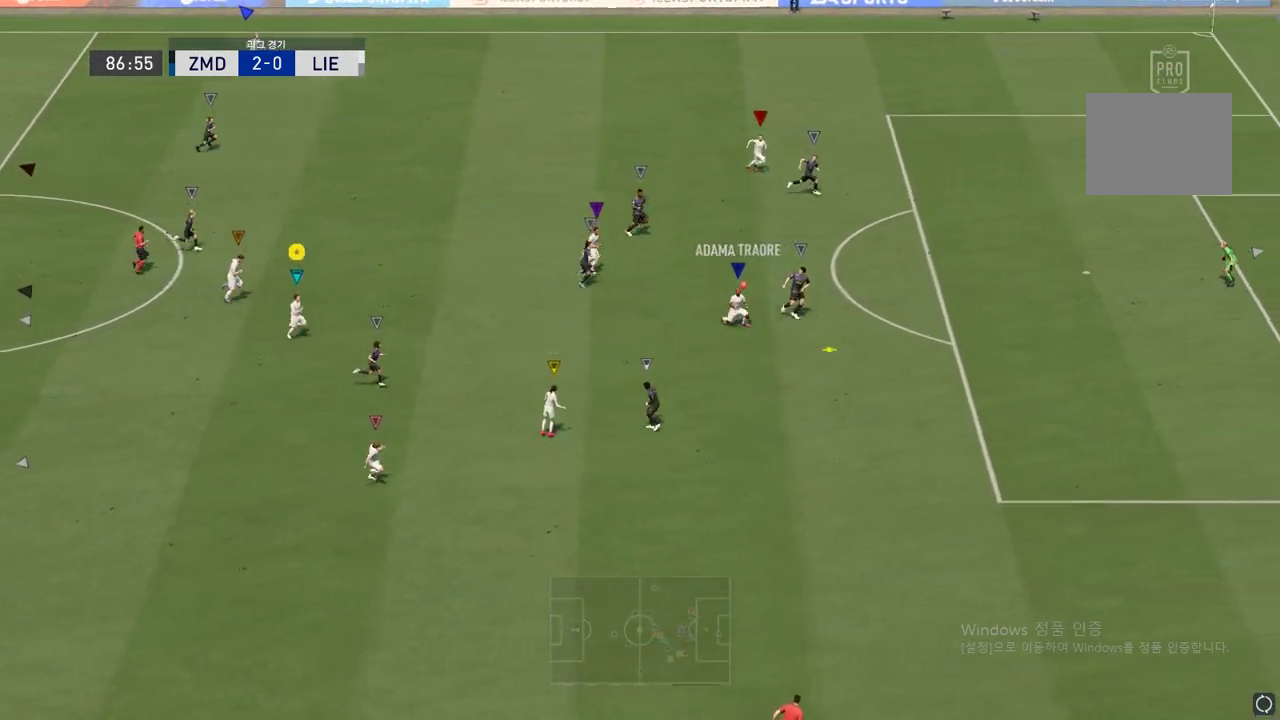
{"buttons": [], "left_stick": "center", "right_stick": "center", "events": [[184, "left_stick", "center"]]}
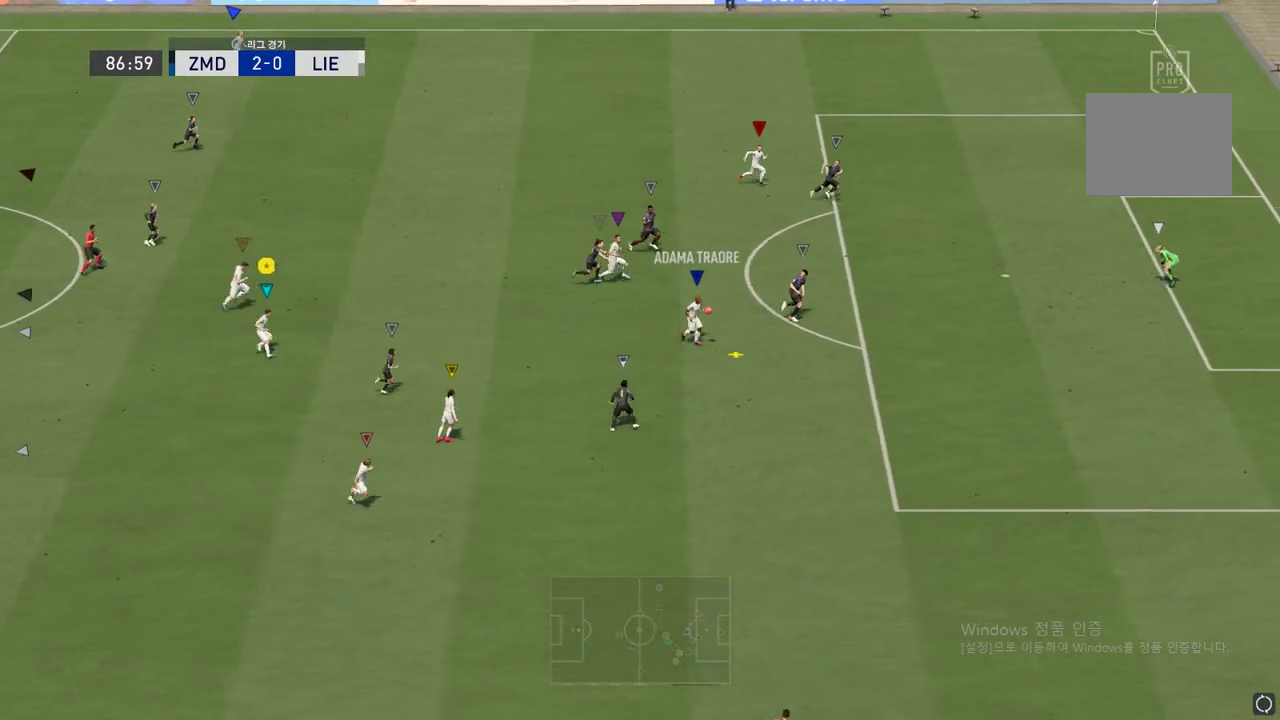
{"buttons": [], "left_stick": "up-right", "right_stick": "center", "events": [[467, "left_stick", "up-right"]]}
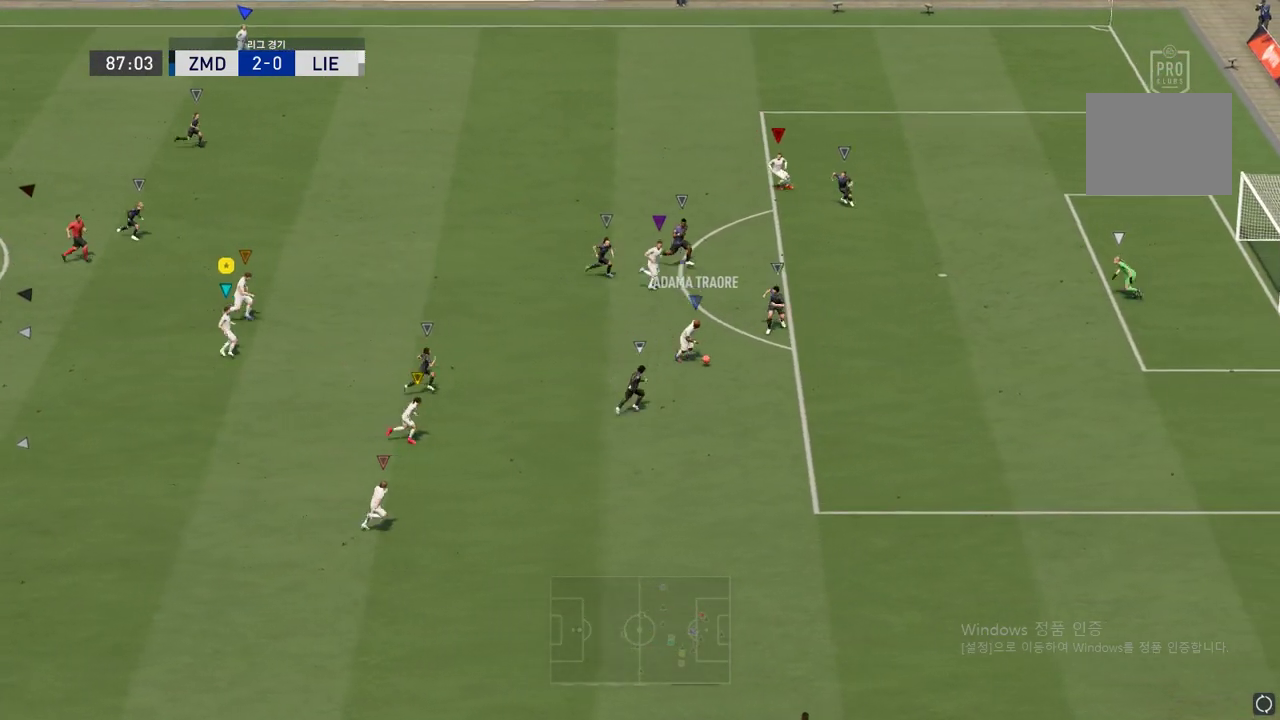
{"buttons": [], "left_stick": "center", "right_stick": "center", "events": [[234, "left_stick", "right"], [367, "left_stick", "center"]]}
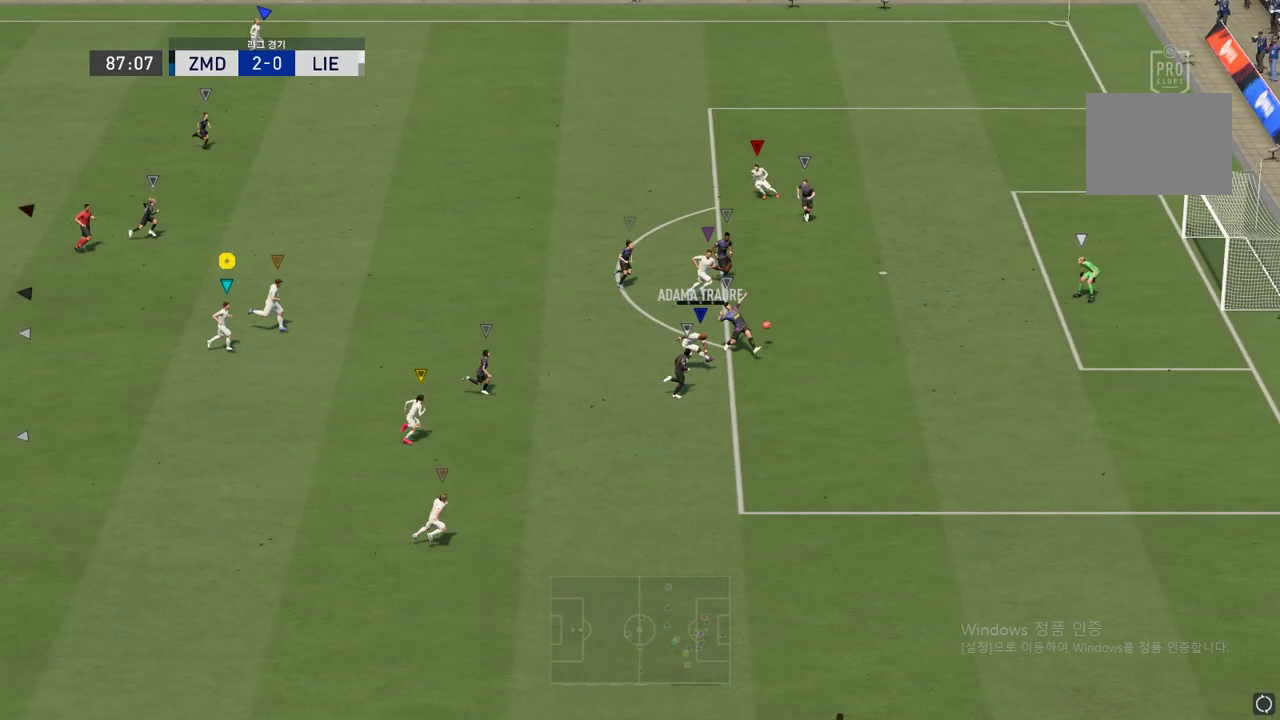
{"buttons": [], "left_stick": "center", "right_stick": "center", "events": [[434, "R2", "down"], [484, "R2", "up"]]}
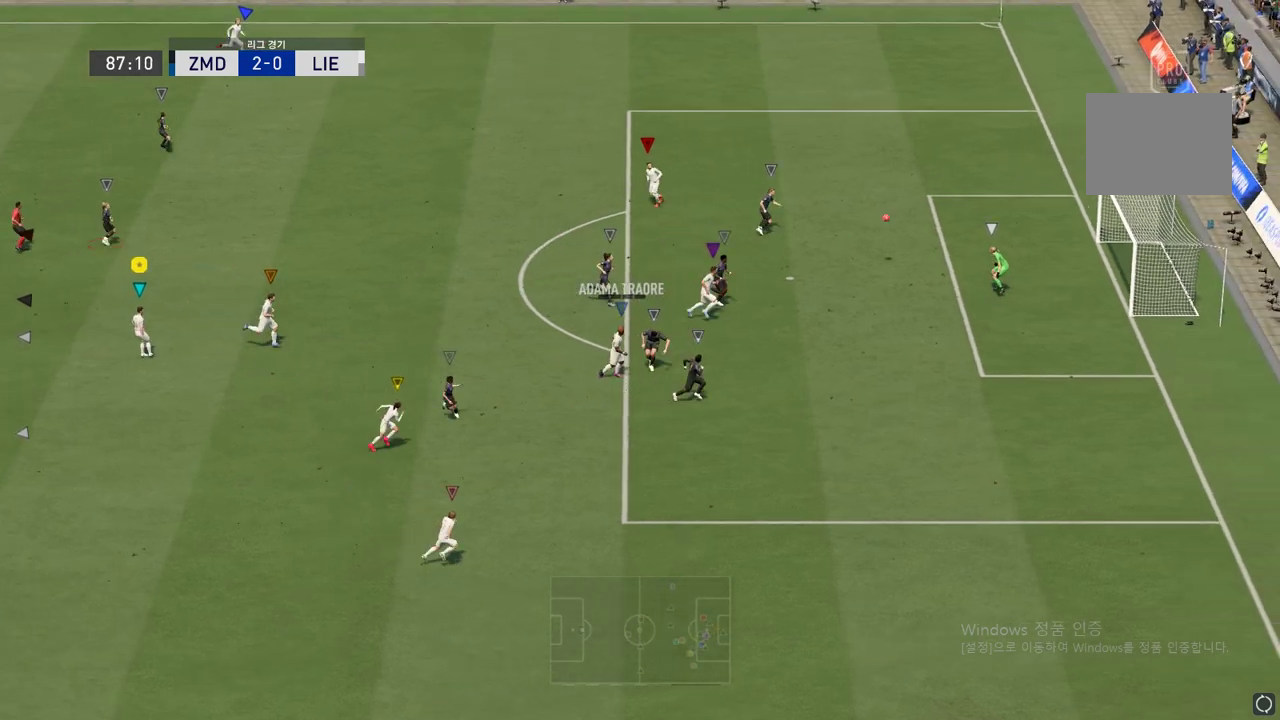
{"buttons": [], "left_stick": "center", "right_stick": "center", "events": []}
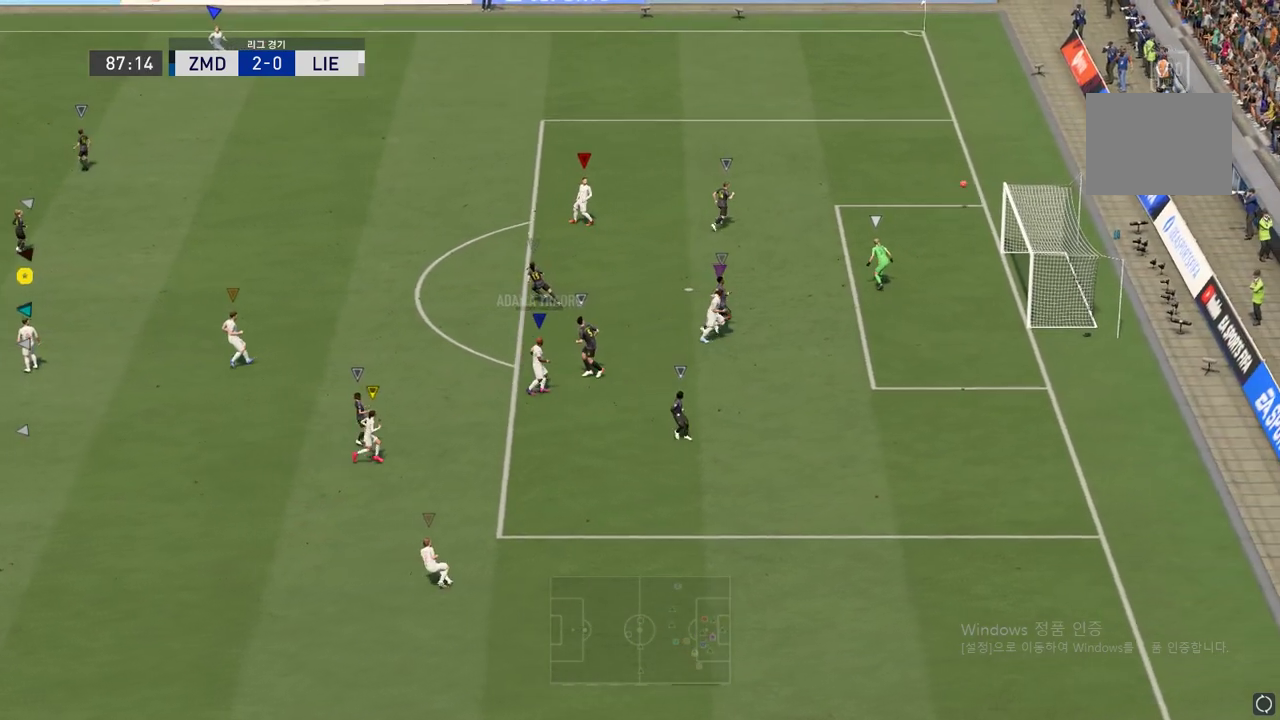
{"buttons": [], "left_stick": "center", "right_stick": "center", "events": [[367, "A", "down"], [450, "A", "up"]]}
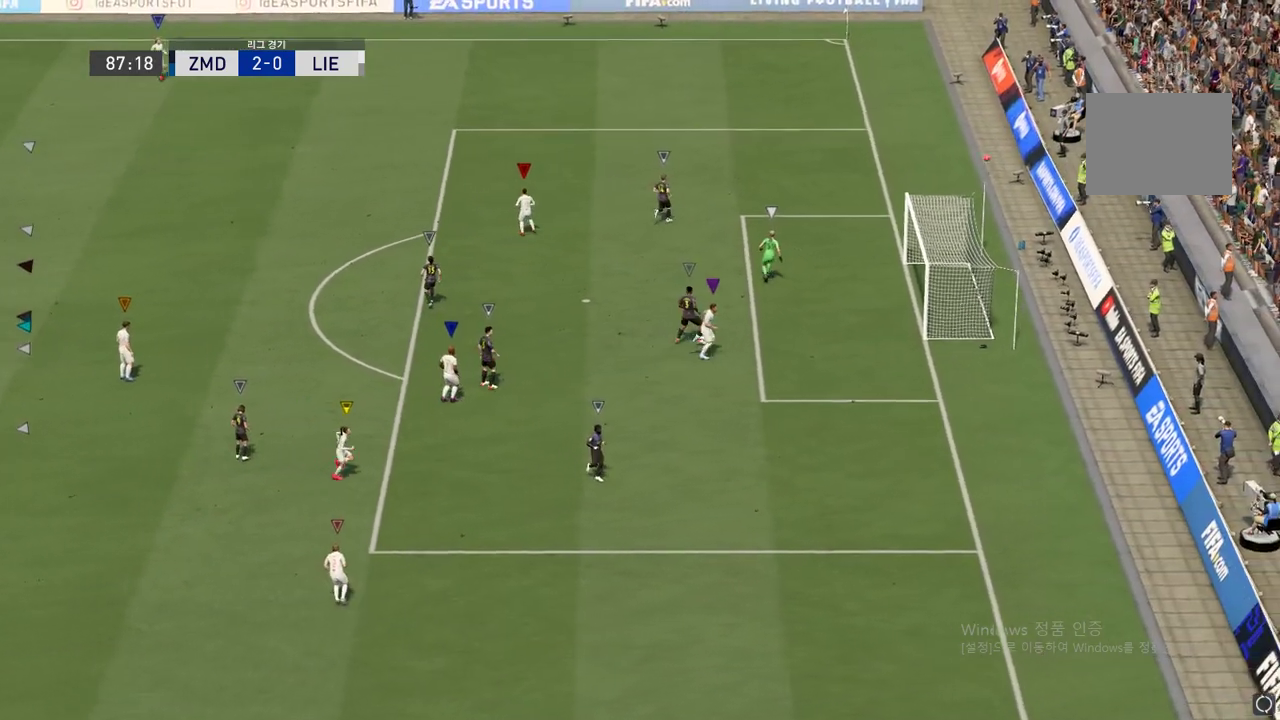
{"buttons": ["A"], "left_stick": "center", "right_stick": "center", "events": [[50, "A", "down"], [150, "A", "up"], [217, "A", "down"], [417, "A", "up"], [484, "A", "down"]]}
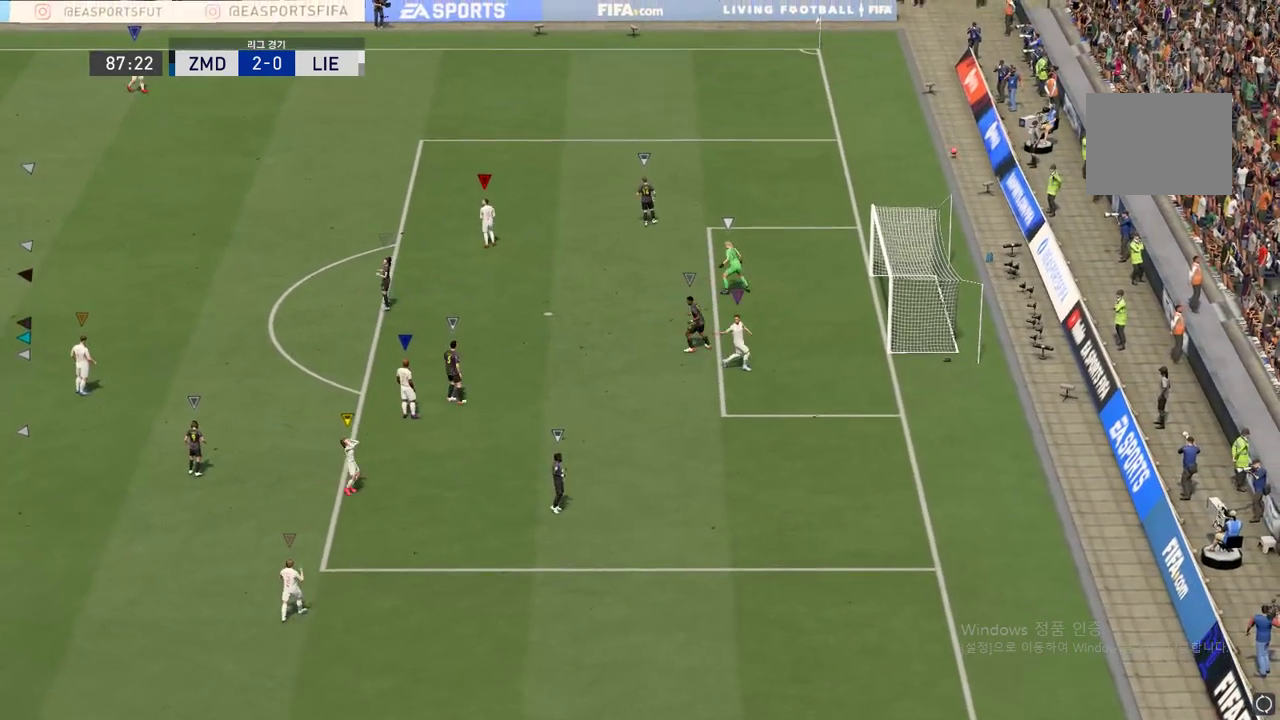
{"buttons": [], "left_stick": "center", "right_stick": "center", "events": [[67, "A", "up"], [133, "A", "down"], [233, "A", "up"], [300, "A", "down"], [417, "A", "up"]]}
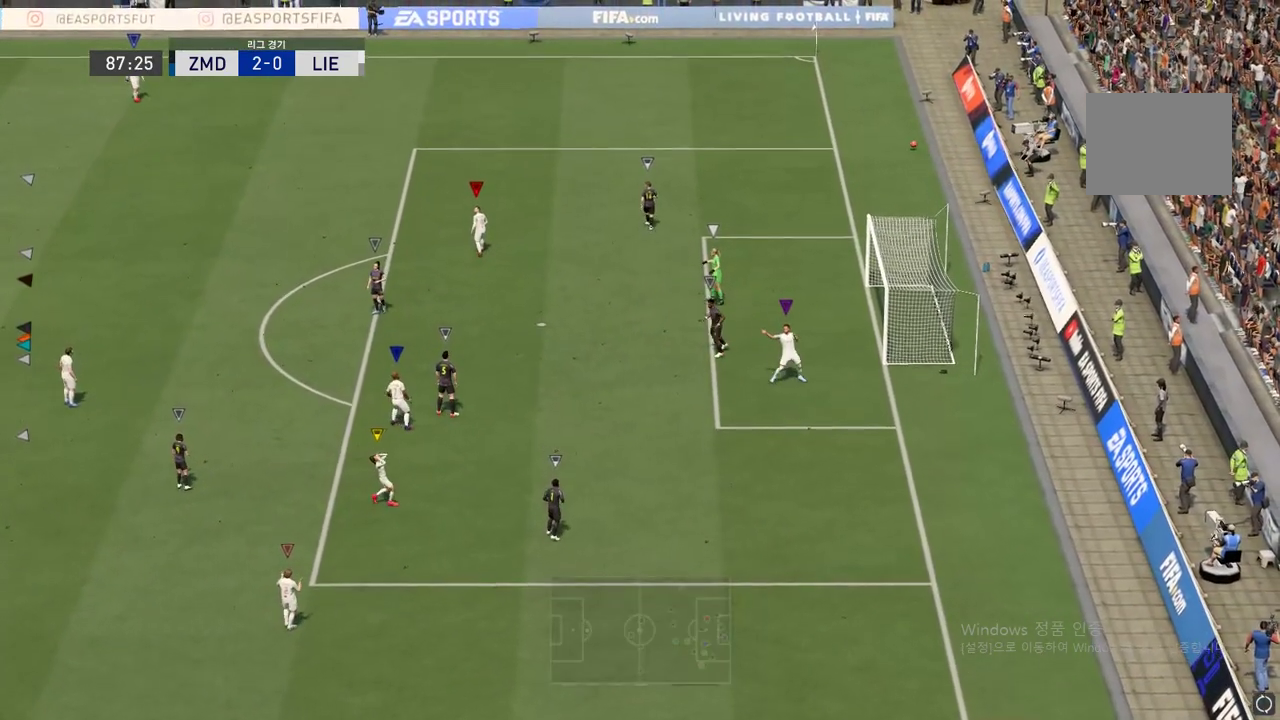
{"buttons": [], "left_stick": "up-left", "right_stick": "center", "events": [[267, "left_stick", "up-left"]]}
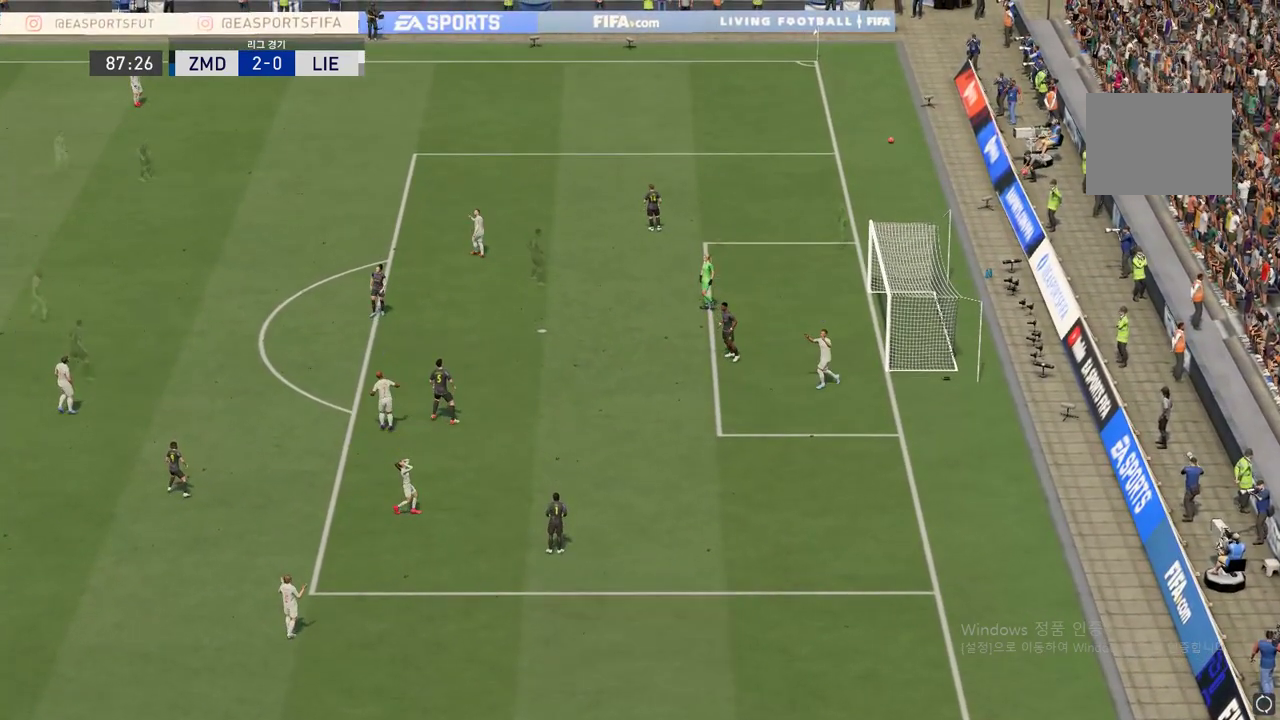
{"buttons": [], "left_stick": "up-left", "right_stick": "center", "events": []}
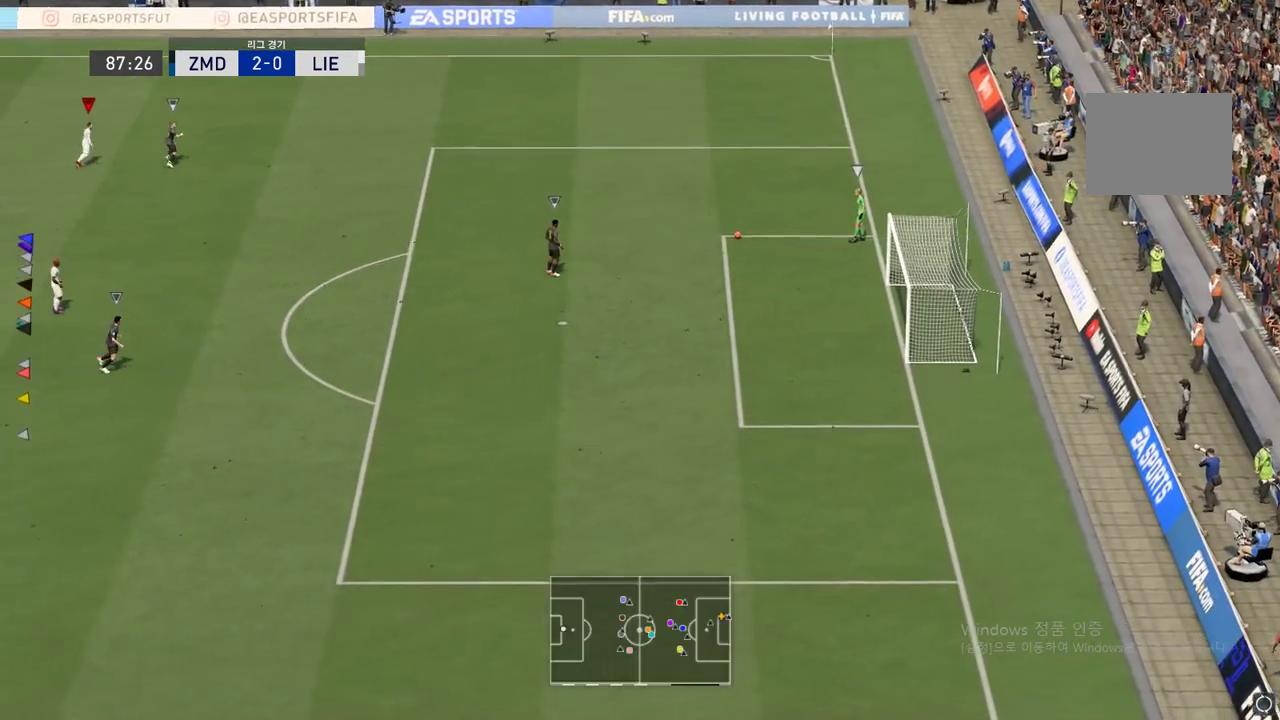
{"buttons": [], "left_stick": "up-left", "right_stick": "center", "events": []}
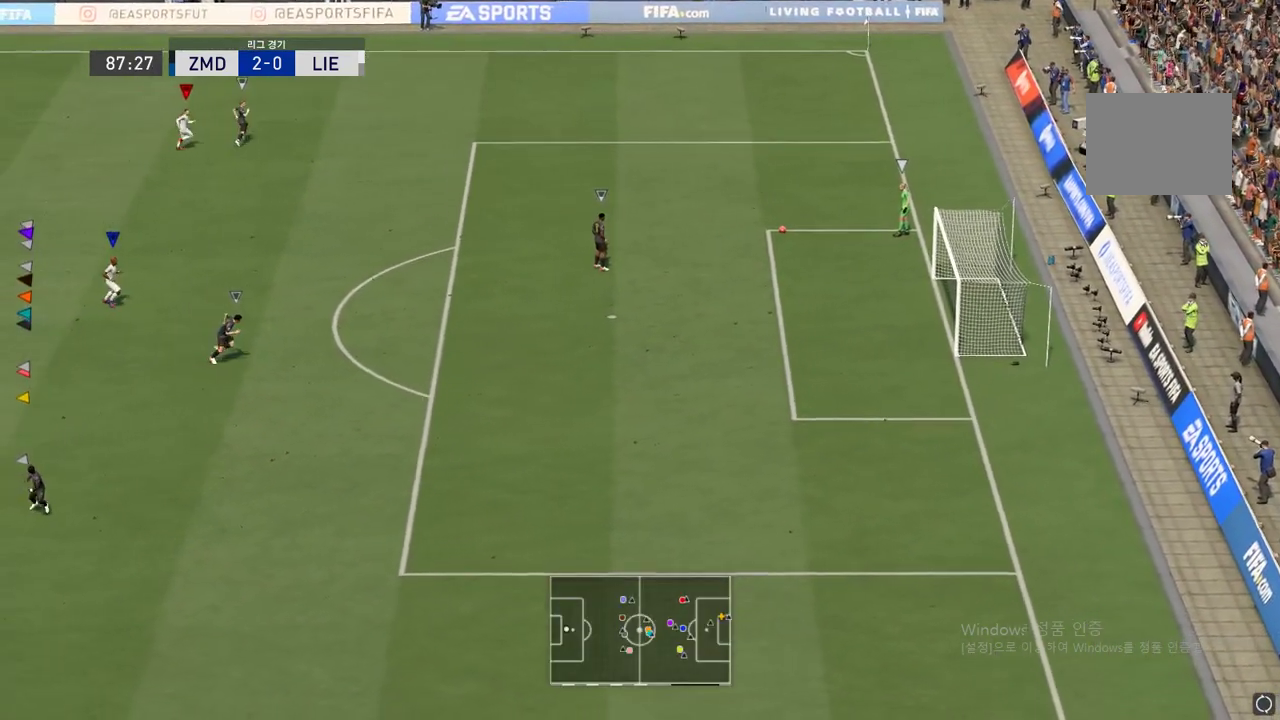
{"buttons": [], "left_stick": "center", "right_stick": "center", "events": [[367, "left_stick", "center"]]}